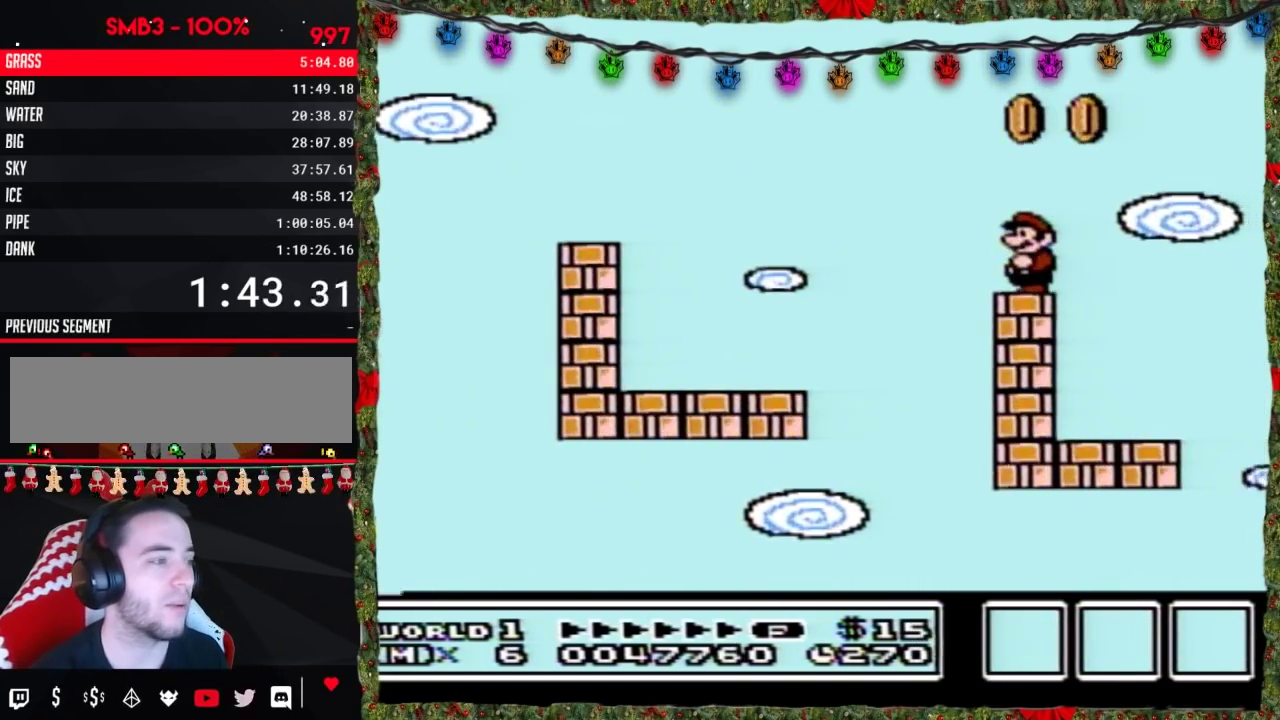
Gameplay with a controller (Nintendo layout); each line is a JSON object with the inputs held at the frame after it. "events" lists button and stick changes between this image and that frame as [ms after this image, input, new state], when the widget could be followed in between. Not read: L3 R3.
{"buttons": ["B"], "events": [[33, "DPAD_LEFT", "up"]]}
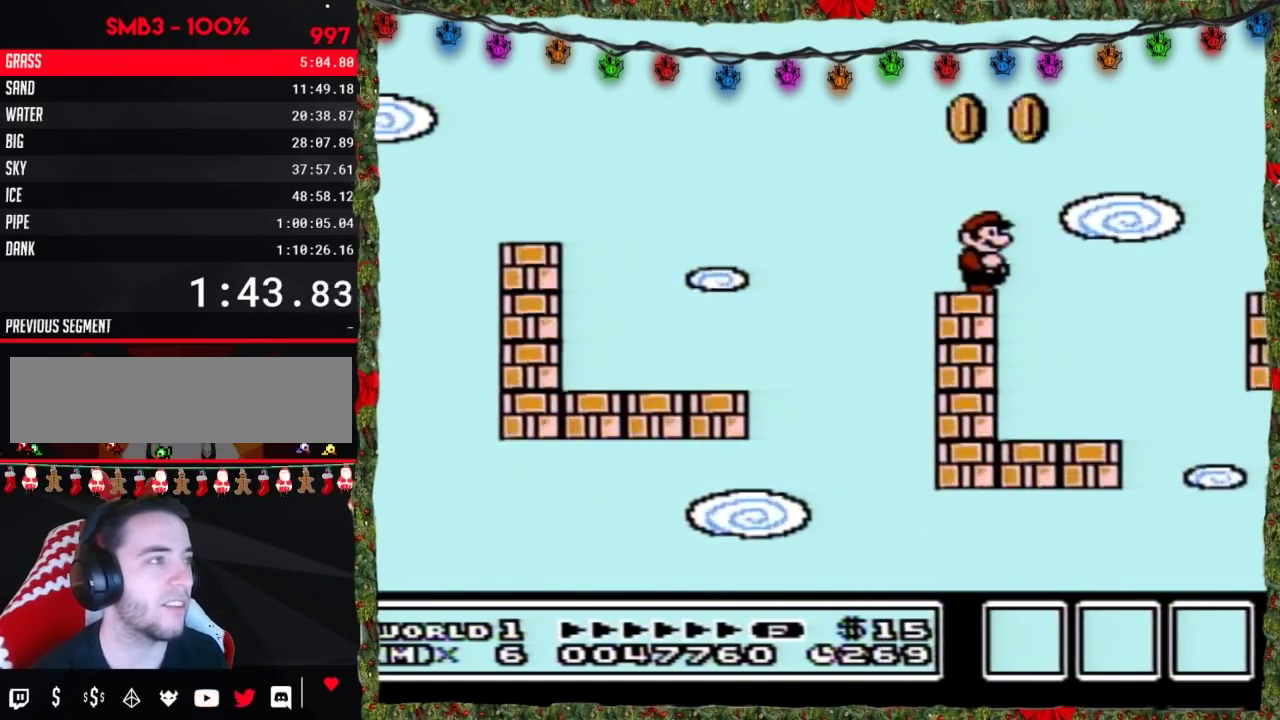
{"buttons": ["B", "DPAD_LEFT"], "events": [[17, "DPAD_RIGHT", "down"], [167, "A", "down"], [200, "DPAD_RIGHT", "up"], [267, "A", "up"], [350, "DPAD_LEFT", "down"]]}
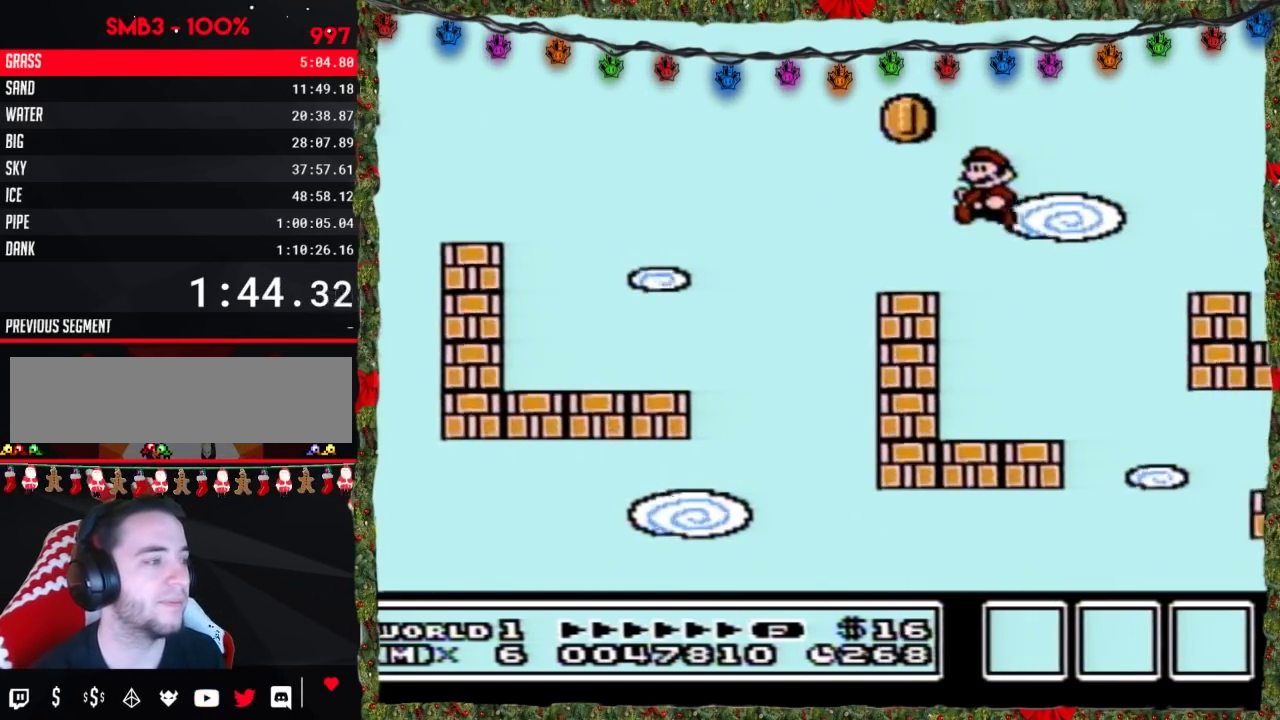
{"buttons": ["A", "B", "DPAD_RIGHT"], "events": [[67, "DPAD_LEFT", "up"], [133, "DPAD_RIGHT", "down"], [483, "A", "down"]]}
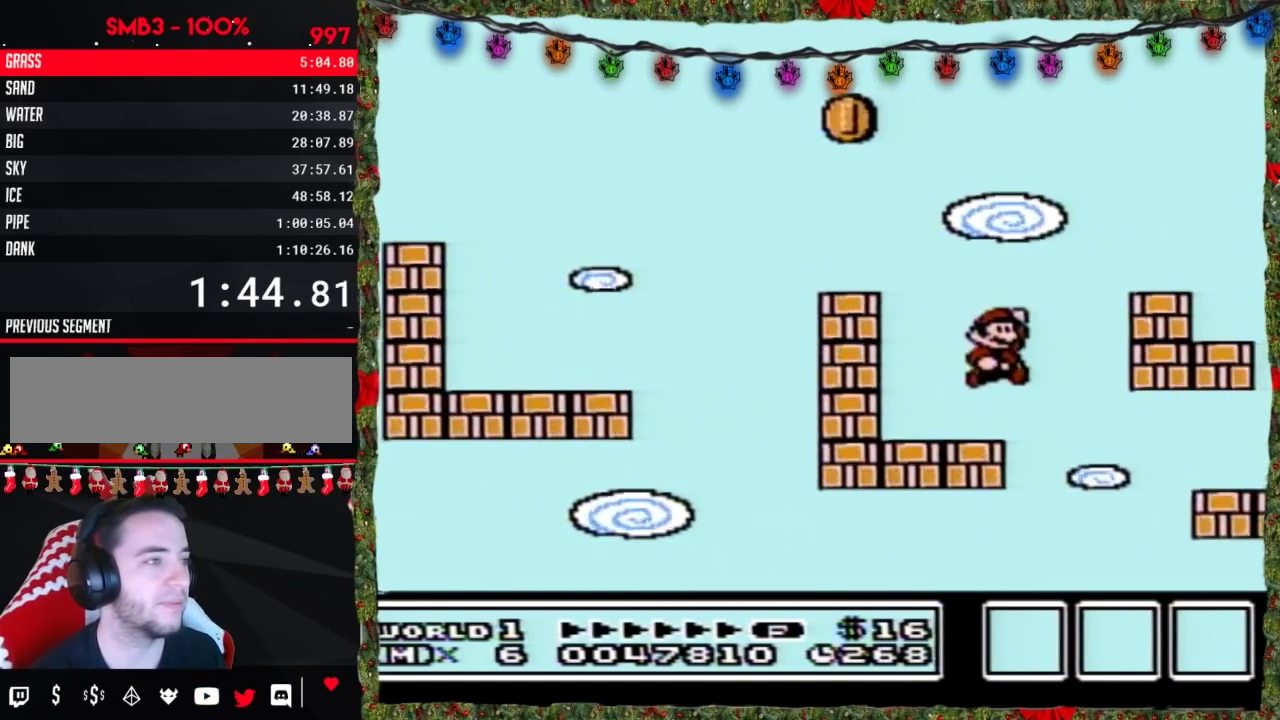
{"buttons": ["B", "DPAD_RIGHT"], "events": [[283, "A", "up"], [317, "B", "up"], [417, "B", "down"]]}
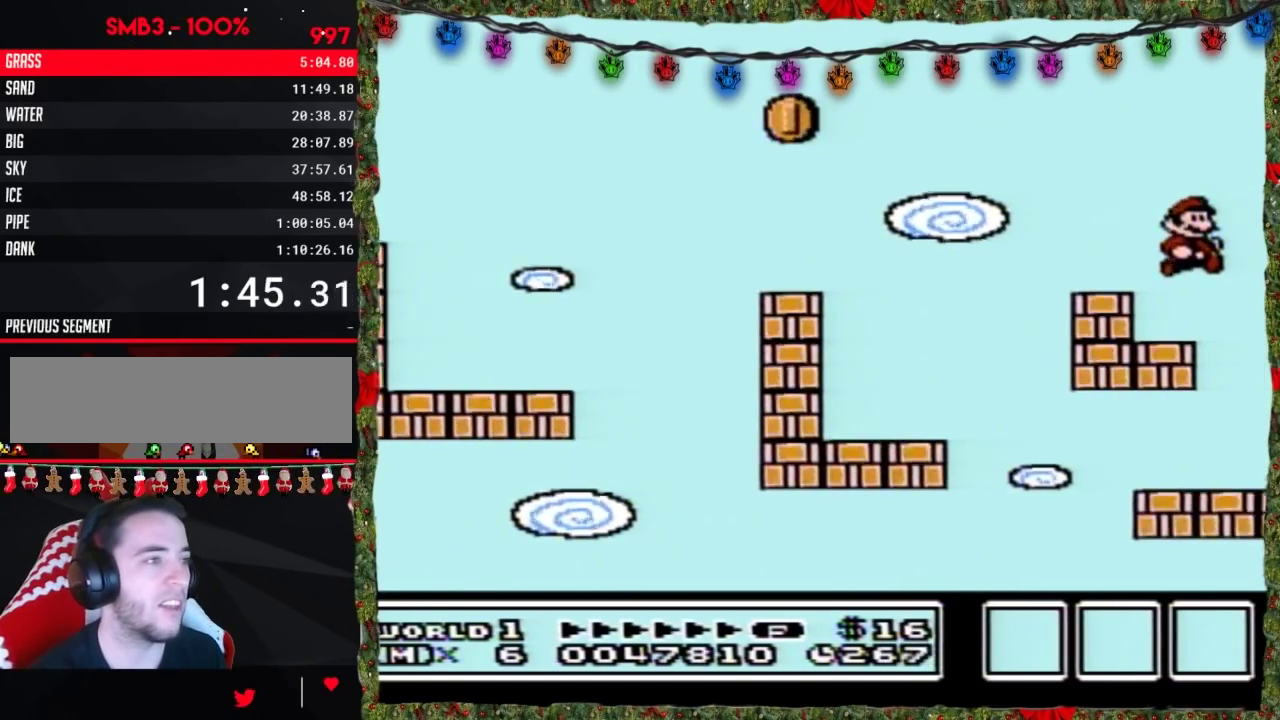
{"buttons": ["B"], "events": [[33, "DPAD_RIGHT", "up"], [100, "DPAD_LEFT", "down"], [483, "DPAD_LEFT", "up"]]}
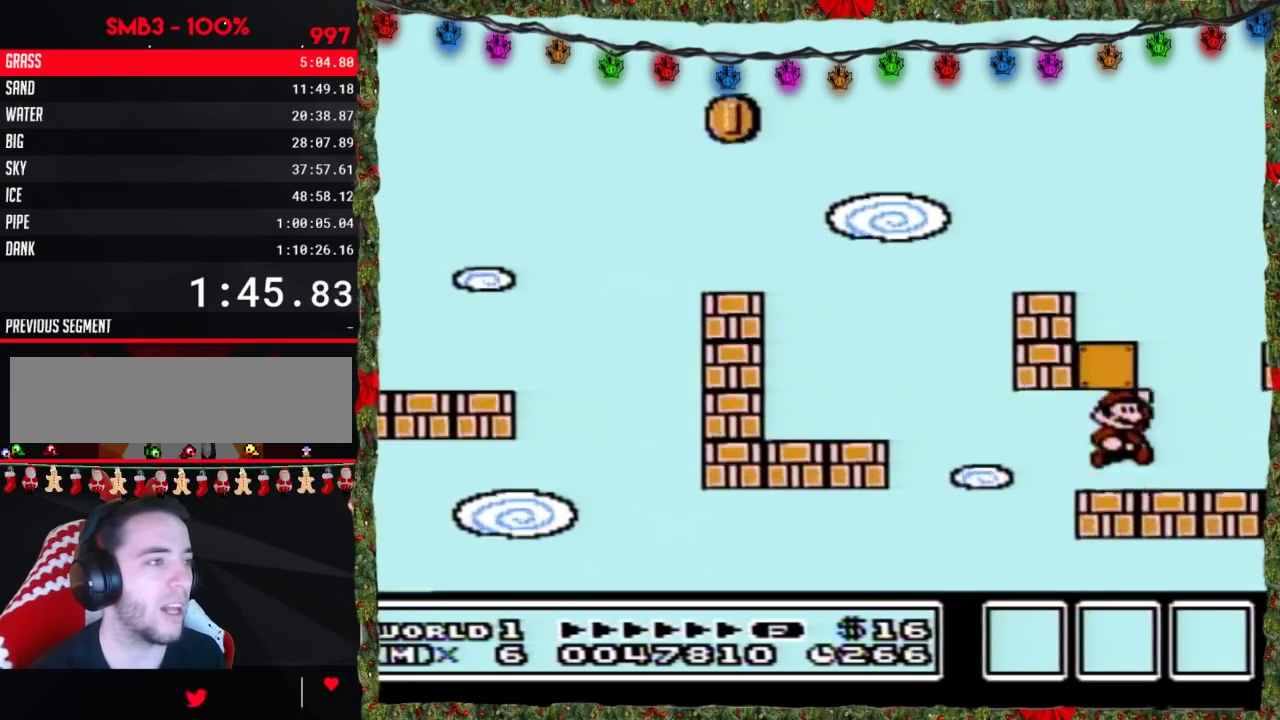
{"buttons": ["A", "B", "DPAD_LEFT"], "events": [[17, "A", "down"], [17, "DPAD_RIGHT", "down"], [100, "A", "up"], [350, "DPAD_RIGHT", "up"], [383, "A", "down"], [450, "DPAD_LEFT", "down"]]}
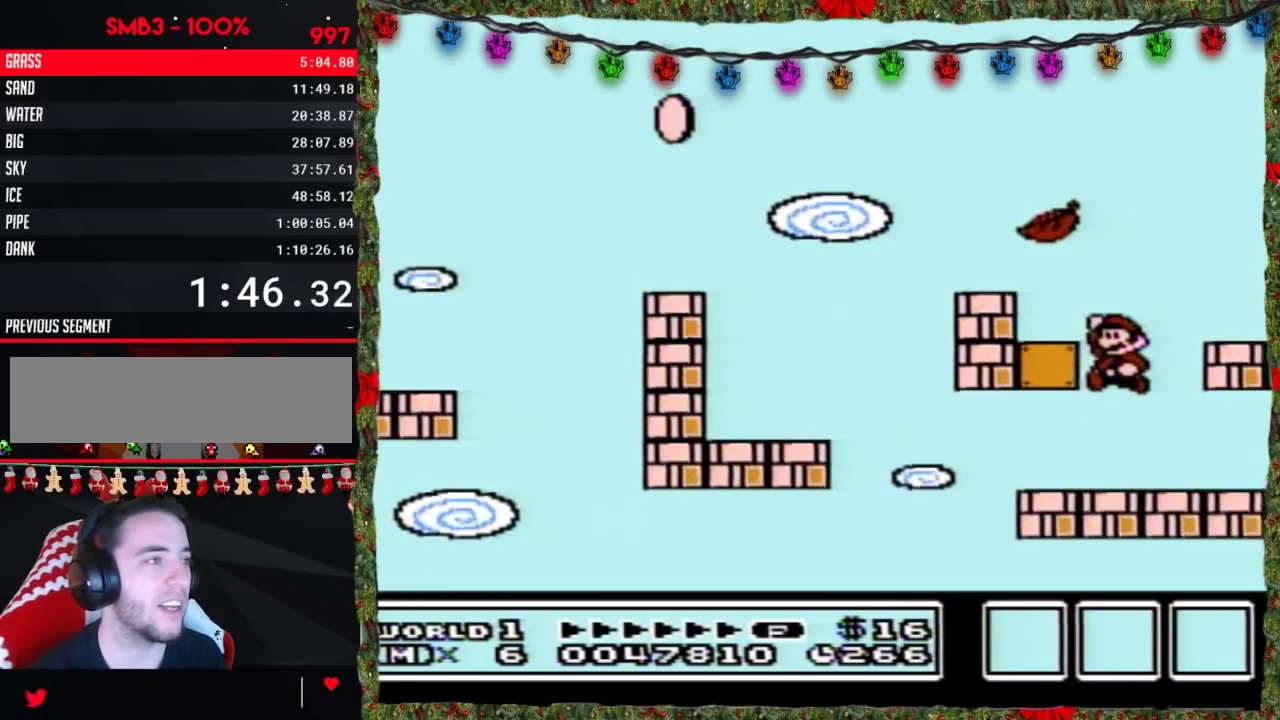
{"buttons": ["B"], "events": [[200, "A", "up"], [200, "DPAD_LEFT", "up"]]}
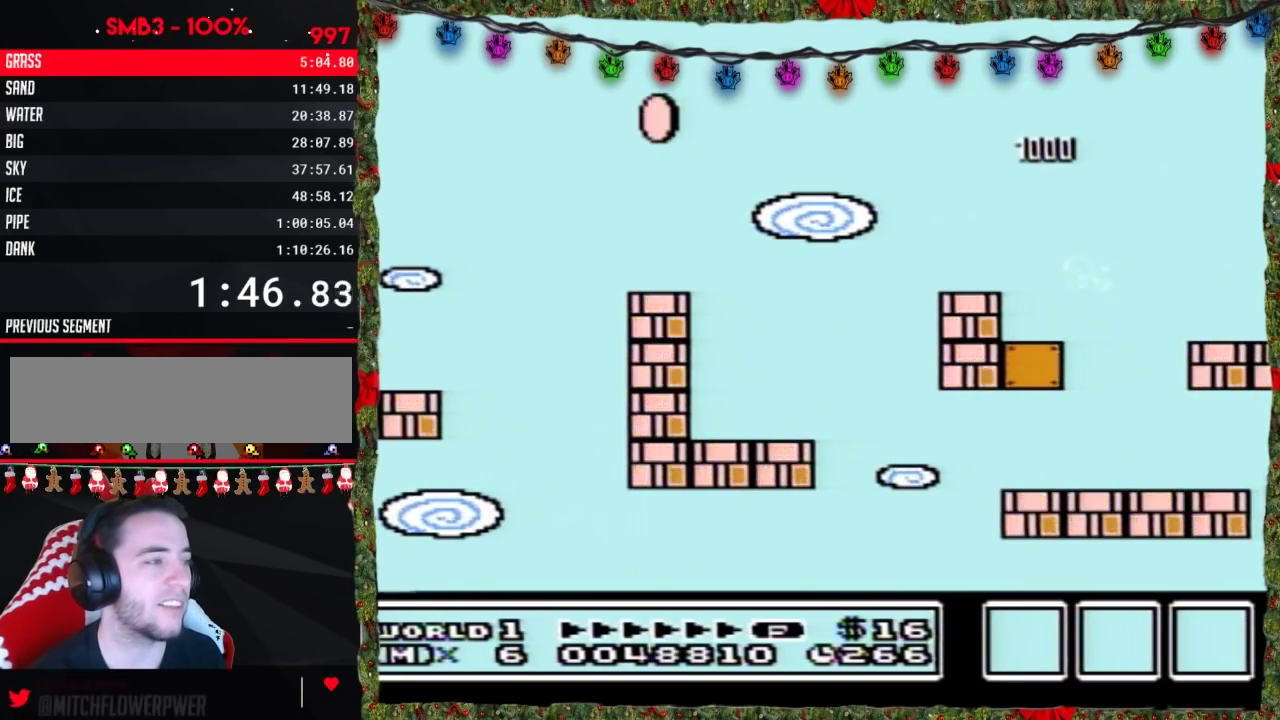
{"buttons": ["A", "B", "DPAD_RIGHT"], "events": [[33, "DPAD_LEFT", "down"], [133, "DPAD_LEFT", "up"], [233, "DPAD_RIGHT", "down"], [417, "A", "down"]]}
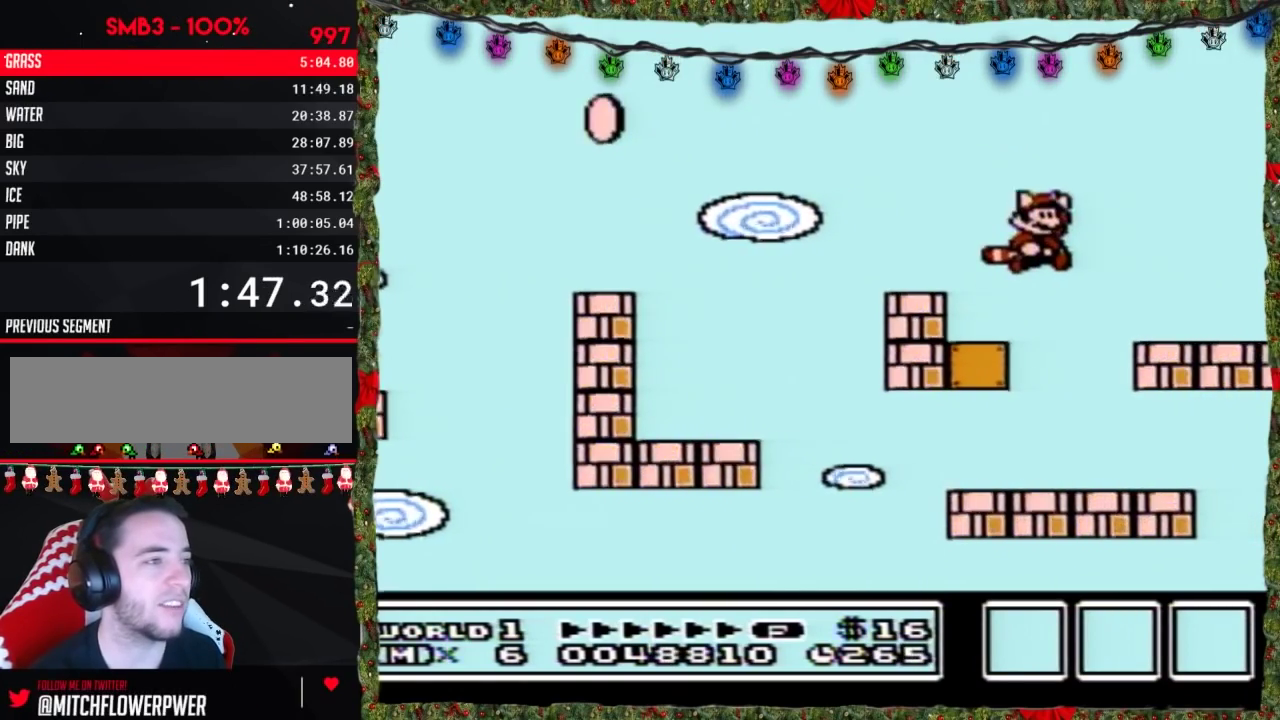
{"buttons": [], "events": [[33, "A", "up"], [200, "DPAD_RIGHT", "up"], [333, "DPAD_LEFT", "down"], [483, "B", "up"], [483, "DPAD_LEFT", "up"]]}
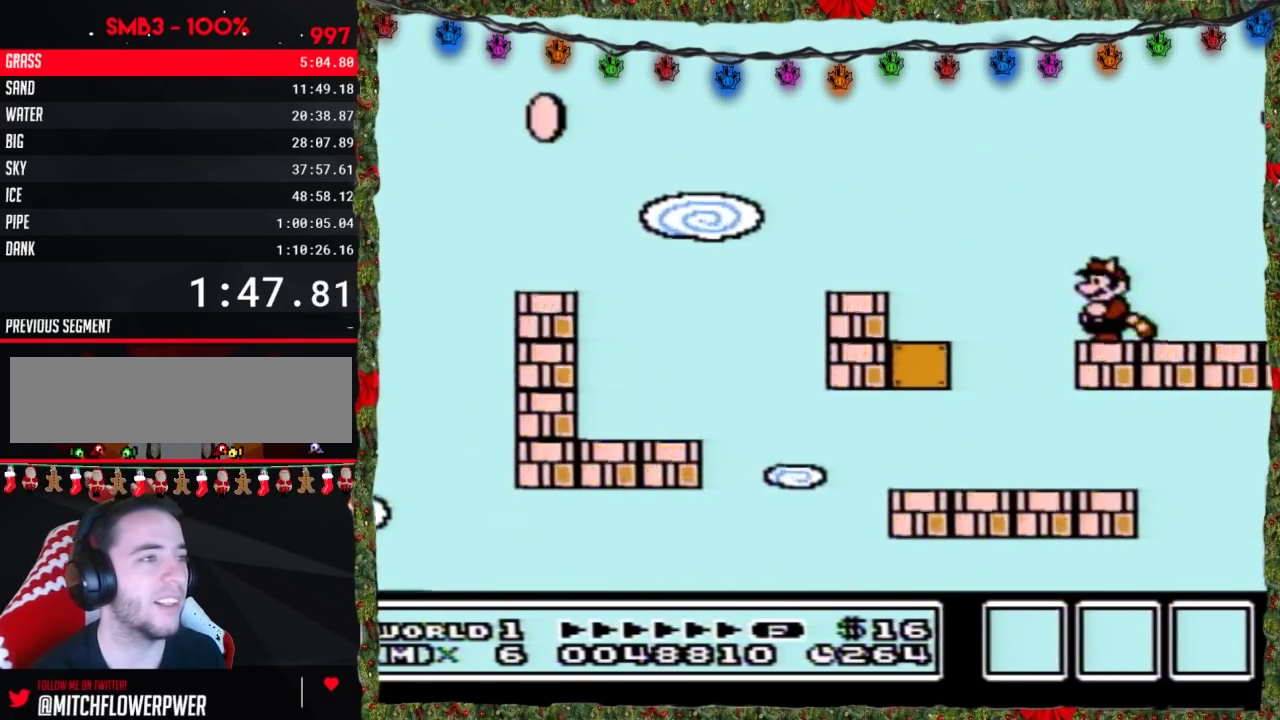
{"buttons": [], "events": [[100, "DPAD_RIGHT", "down"], [267, "DPAD_RIGHT", "up"]]}
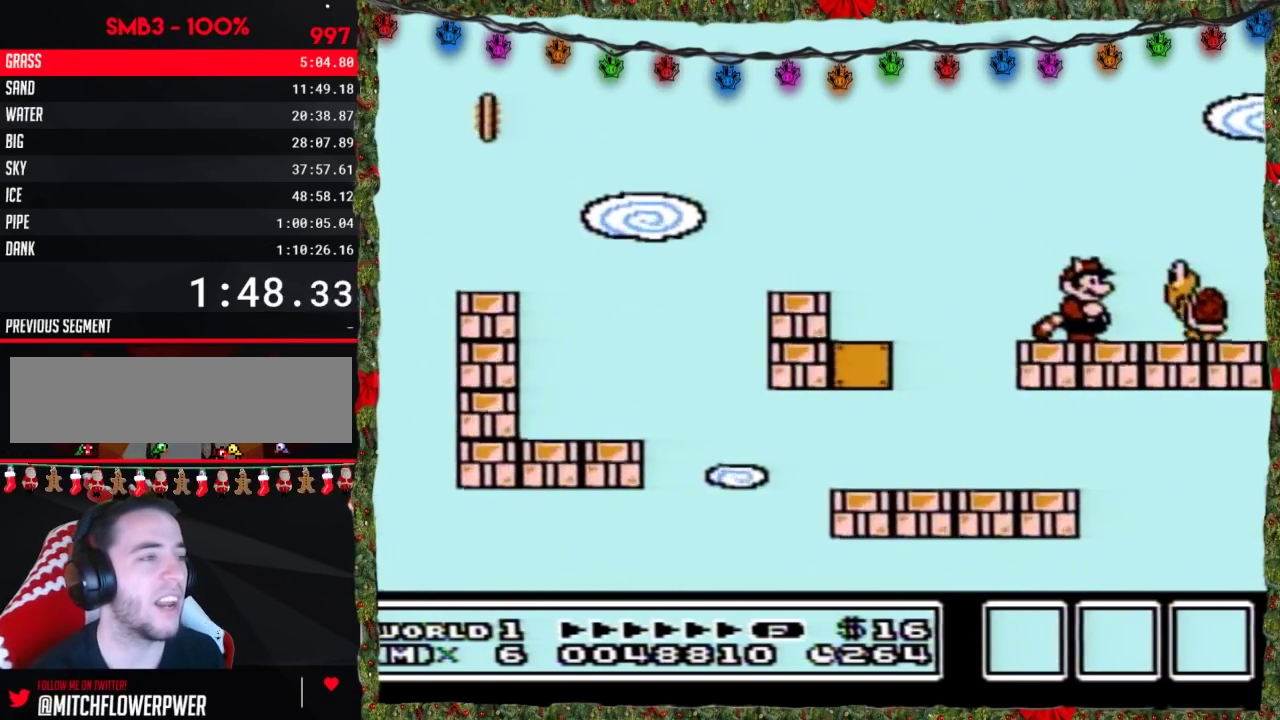
{"buttons": [], "events": [[33, "DPAD_RIGHT", "down"], [133, "B", "down"], [133, "DPAD_RIGHT", "up"], [200, "B", "up"]]}
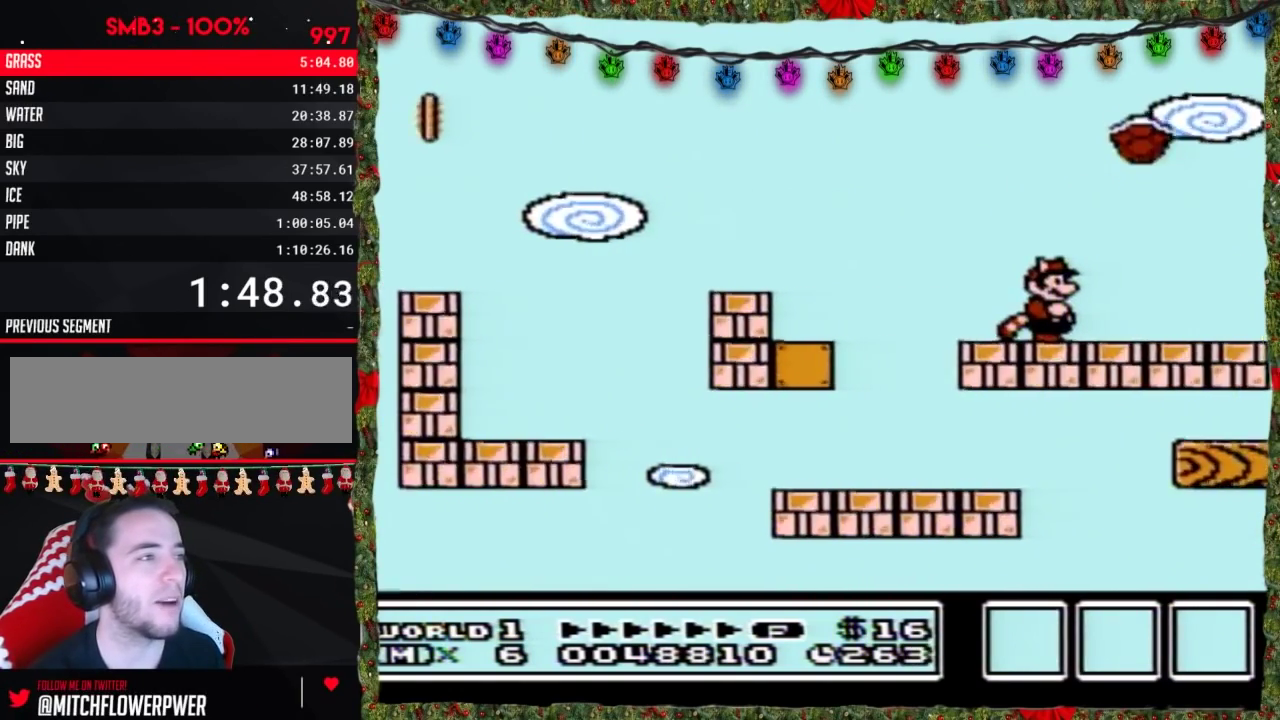
{"buttons": ["DPAD_RIGHT"], "events": [[67, "DPAD_RIGHT", "down"], [283, "DPAD_RIGHT", "up"], [417, "DPAD_RIGHT", "down"]]}
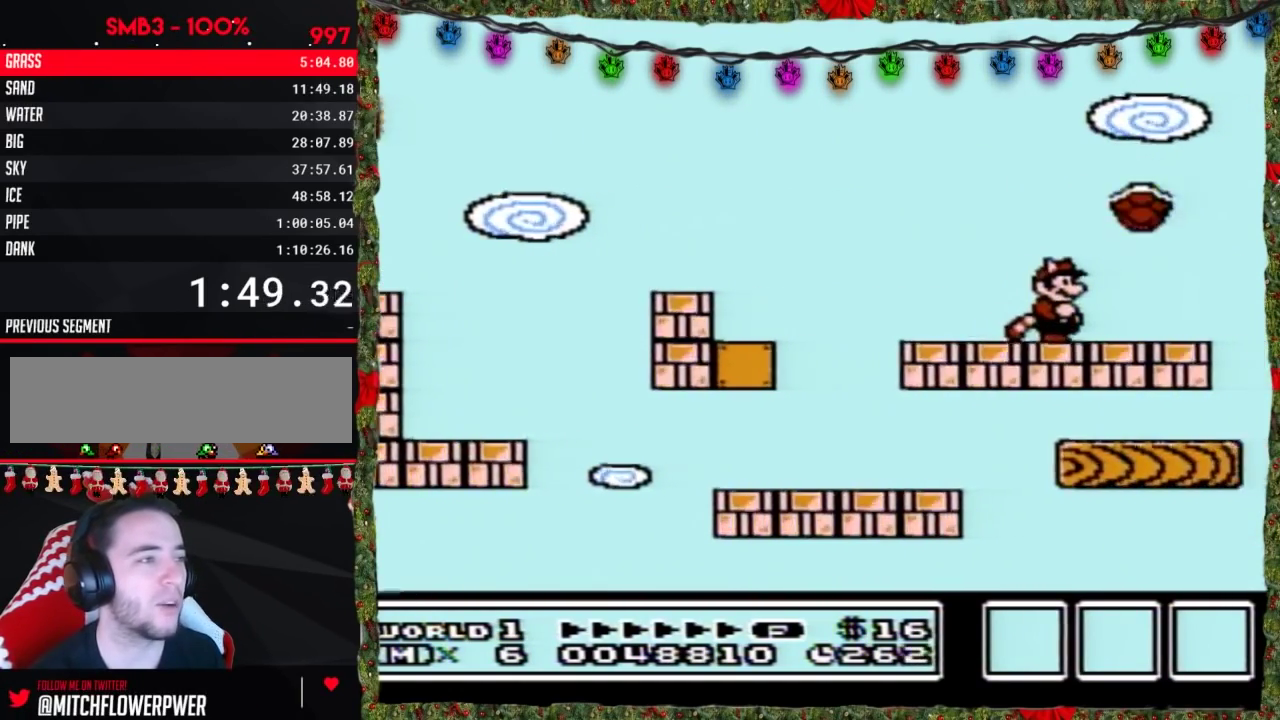
{"buttons": ["DPAD_LEFT"], "events": [[200, "DPAD_RIGHT", "up"], [283, "DPAD_LEFT", "down"]]}
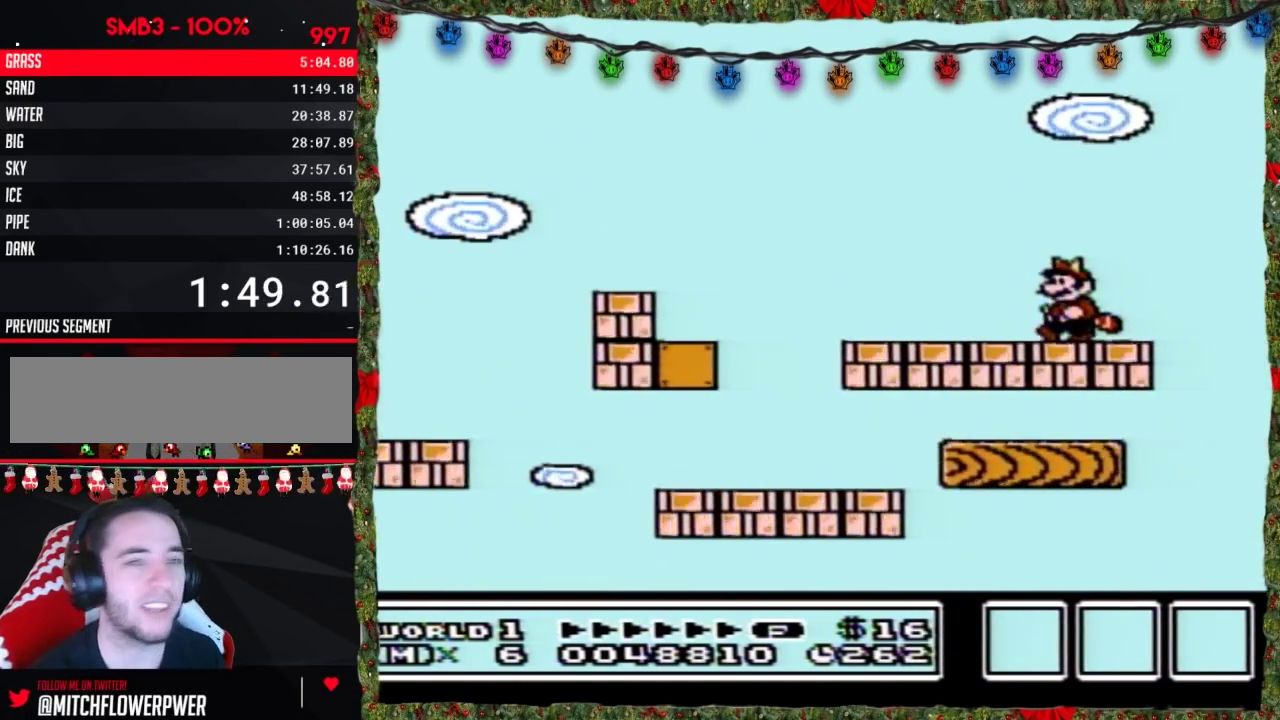
{"buttons": [], "events": [[167, "DPAD_LEFT", "up"], [267, "DPAD_RIGHT", "down"], [417, "DPAD_RIGHT", "up"]]}
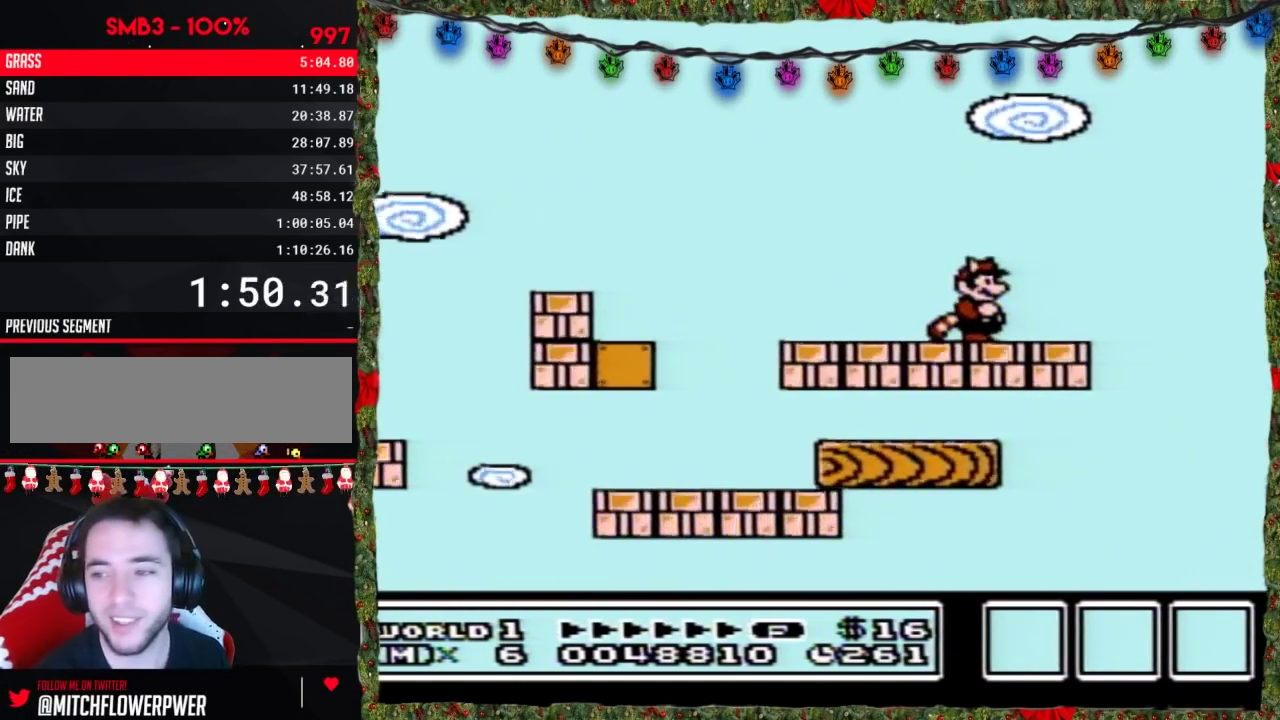
{"buttons": [], "events": []}
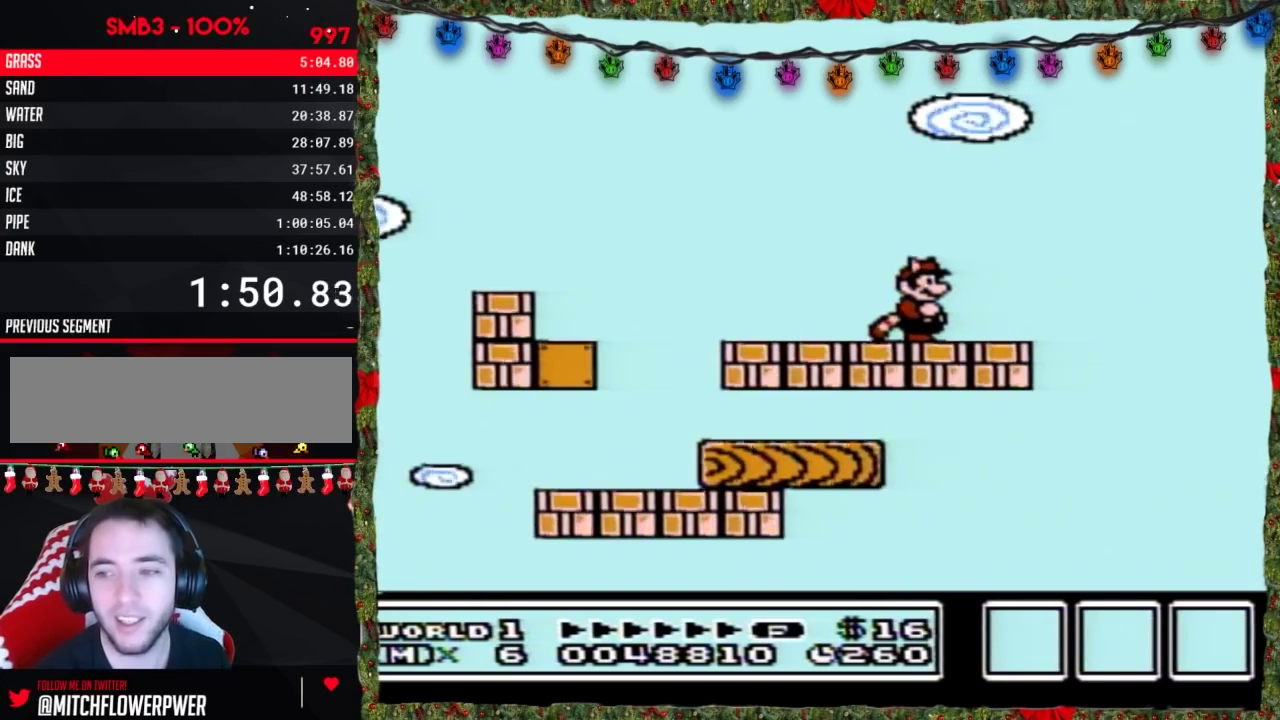
{"buttons": [], "events": []}
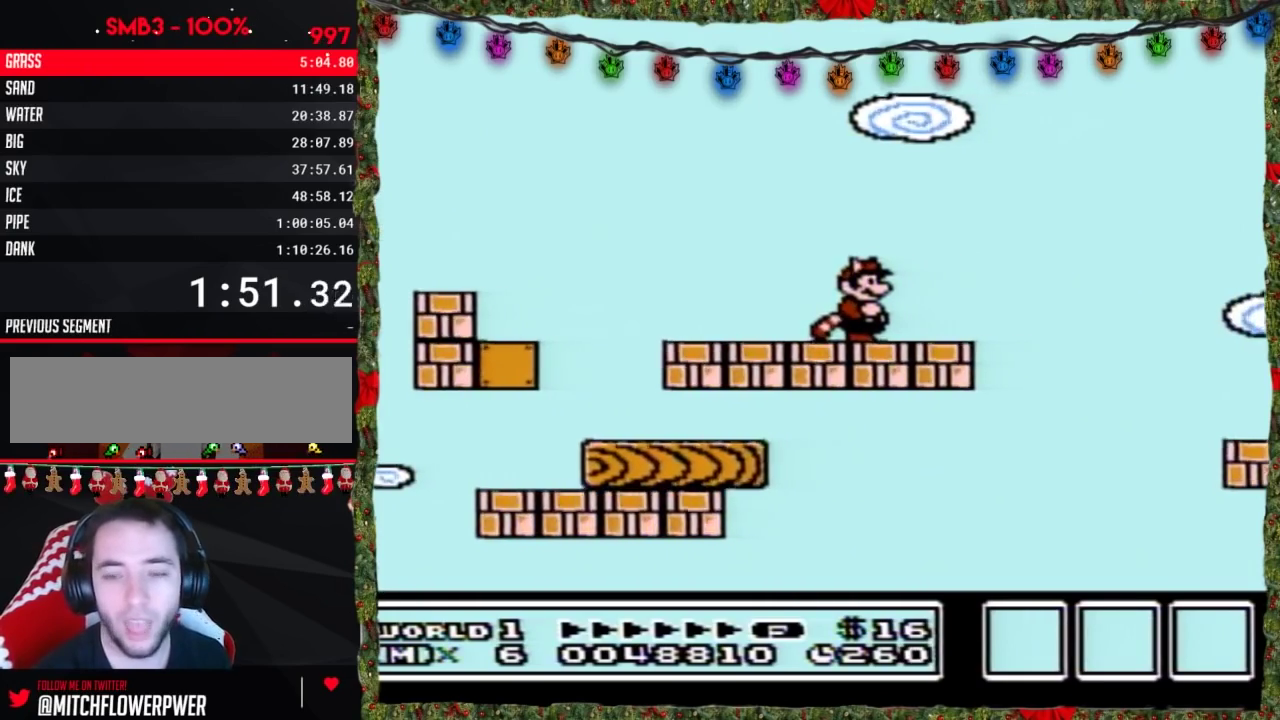
{"buttons": [], "events": []}
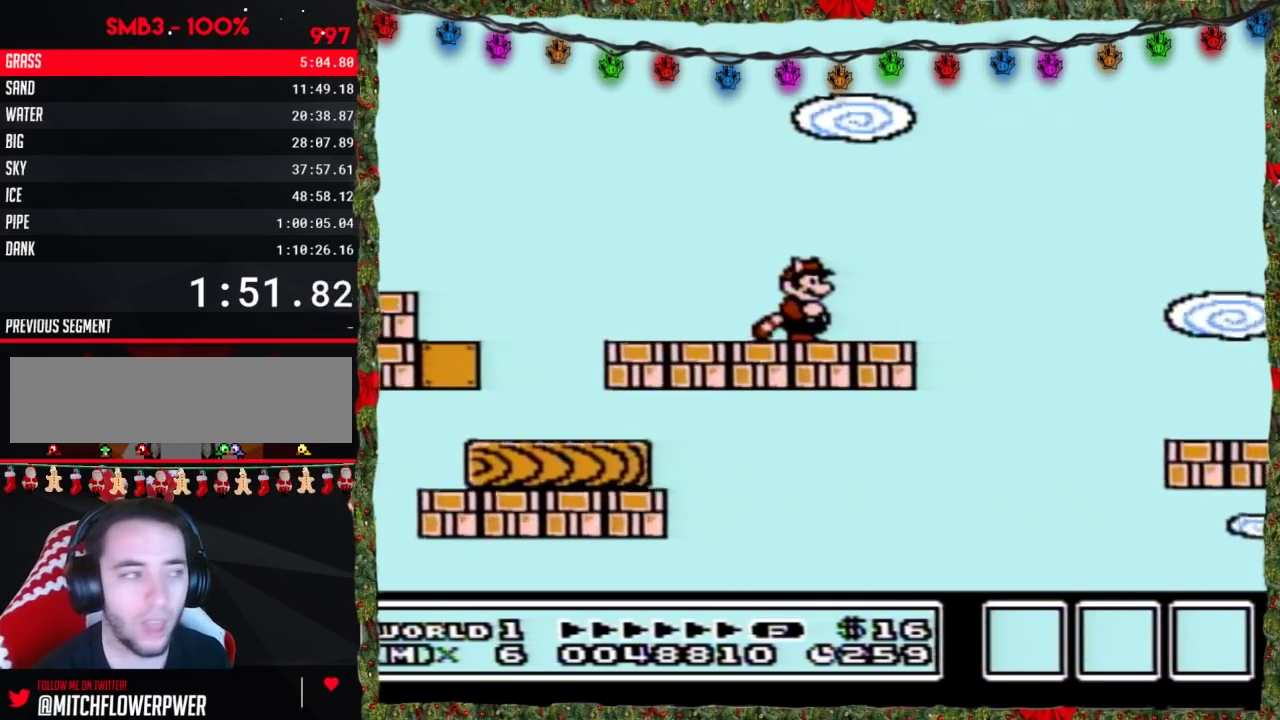
{"buttons": ["B", "DPAD_RIGHT"], "events": [[450, "DPAD_RIGHT", "down"], [500, "B", "down"]]}
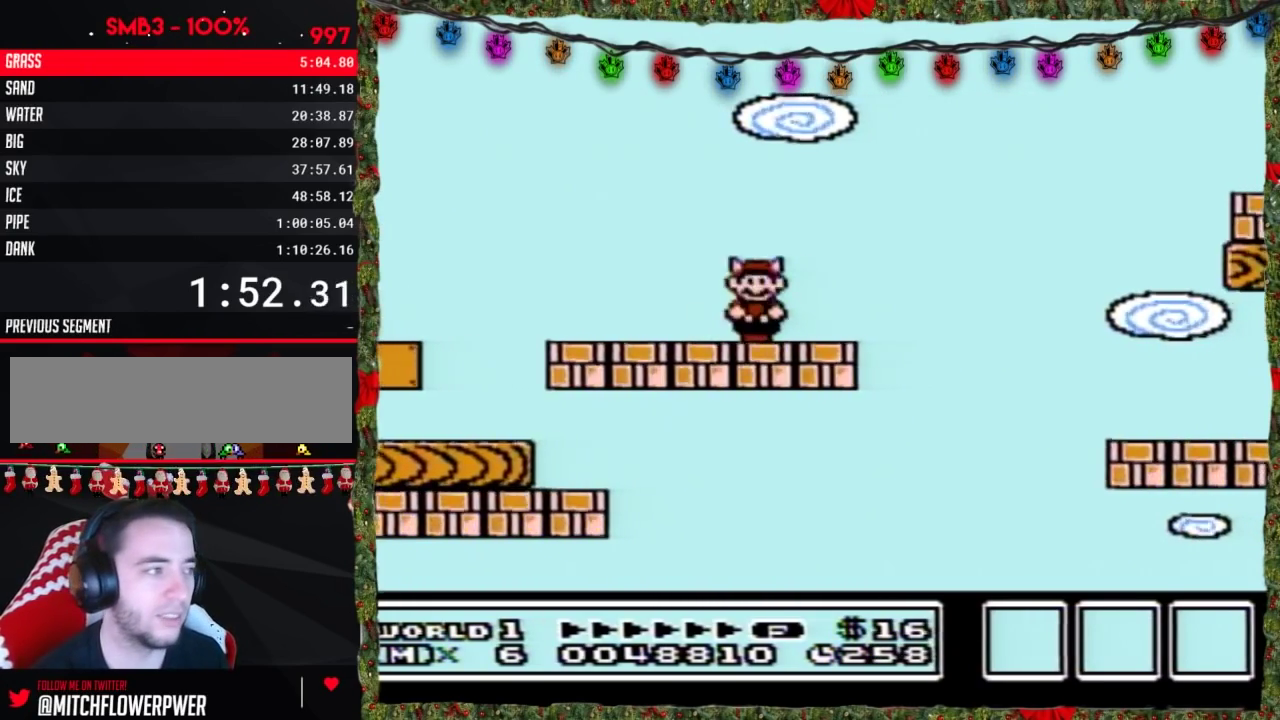
{"buttons": ["A", "B", "DPAD_RIGHT"], "events": [[383, "A", "down"]]}
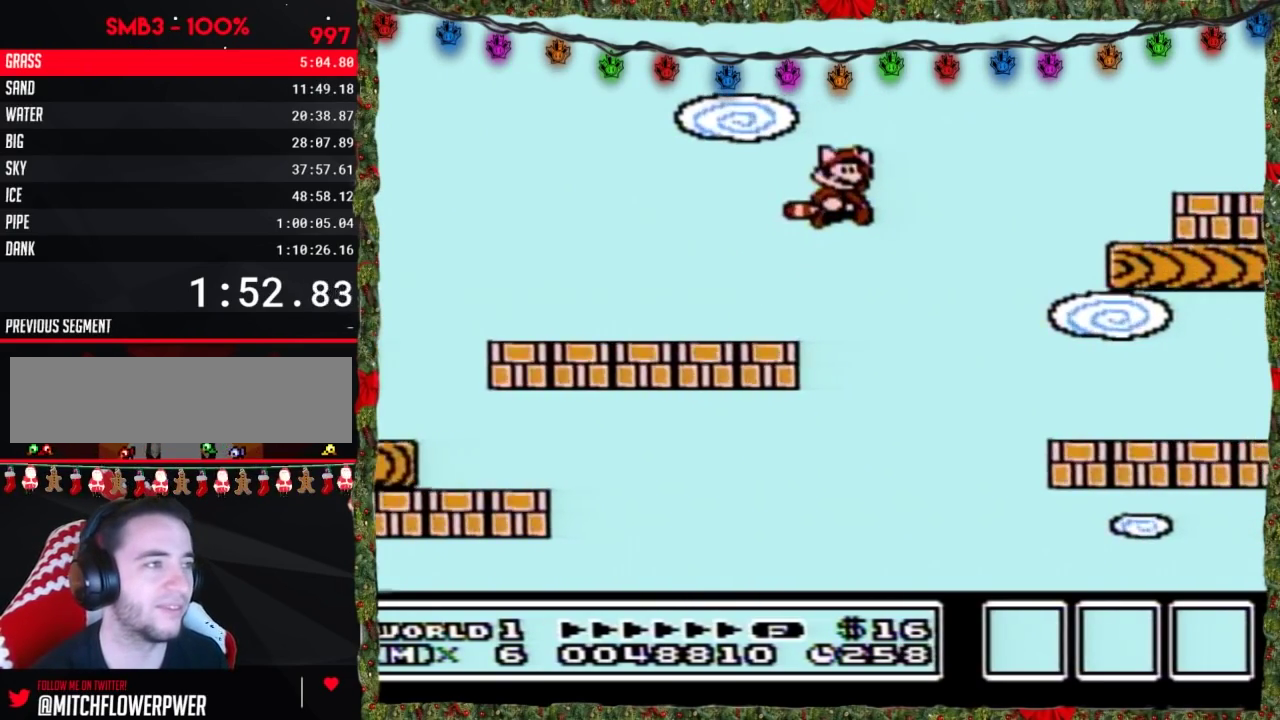
{"buttons": ["A", "B", "DPAD_RIGHT"], "events": [[333, "A", "up"], [483, "A", "down"]]}
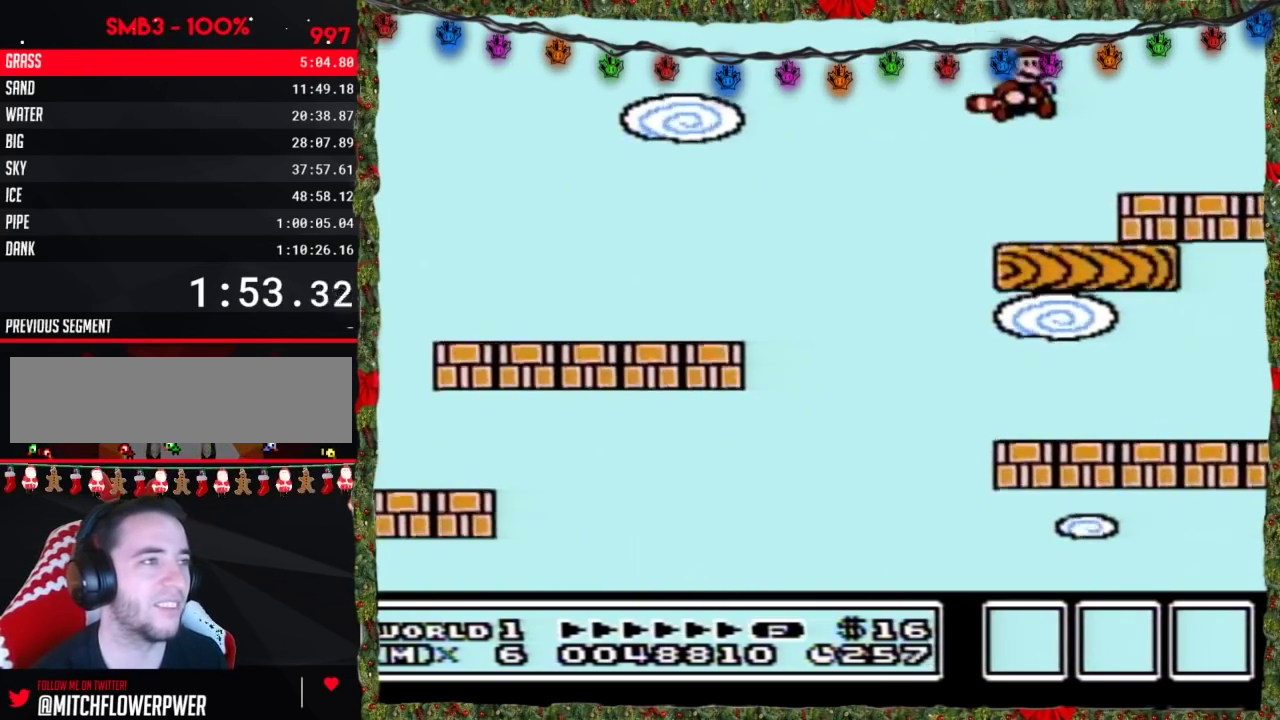
{"buttons": ["B", "DPAD_RIGHT"], "events": [[33, "A", "up"], [167, "DPAD_RIGHT", "up"], [283, "B", "up"], [350, "DPAD_RIGHT", "down"], [500, "B", "down"]]}
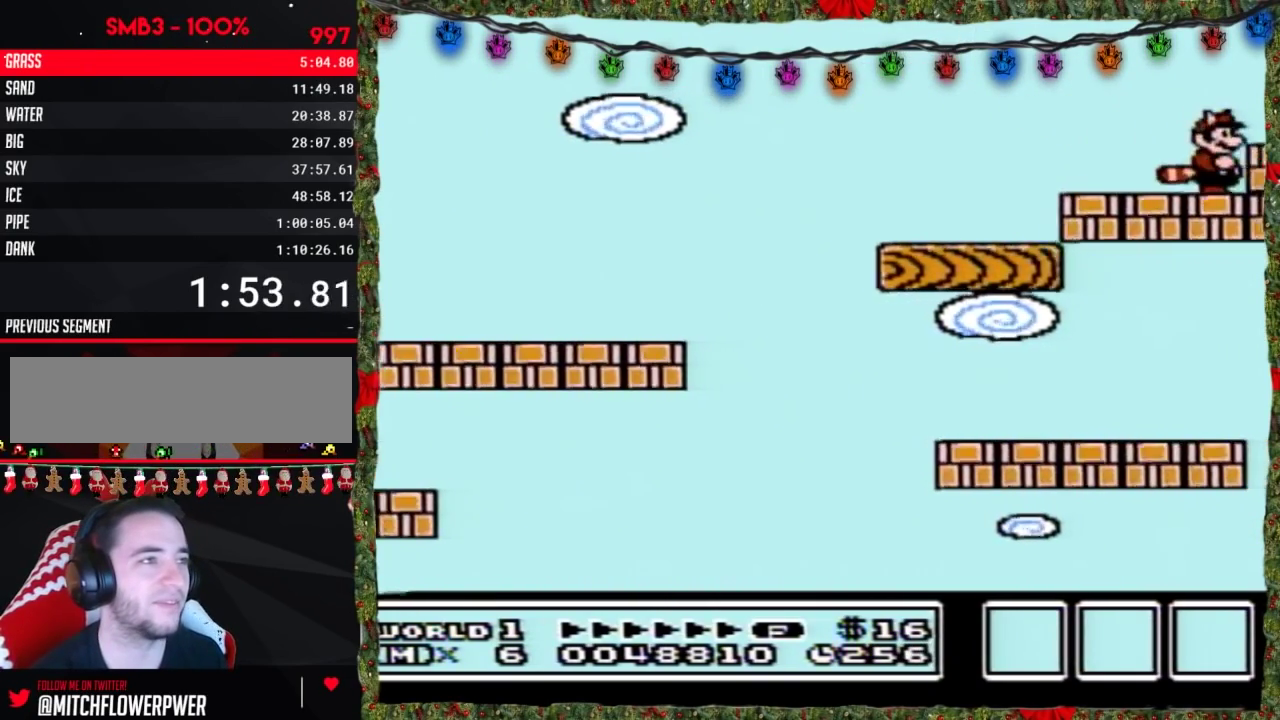
{"buttons": ["A", "DPAD_RIGHT"], "events": [[67, "DPAD_RIGHT", "up"], [100, "B", "up"], [317, "A", "down"], [450, "DPAD_RIGHT", "down"]]}
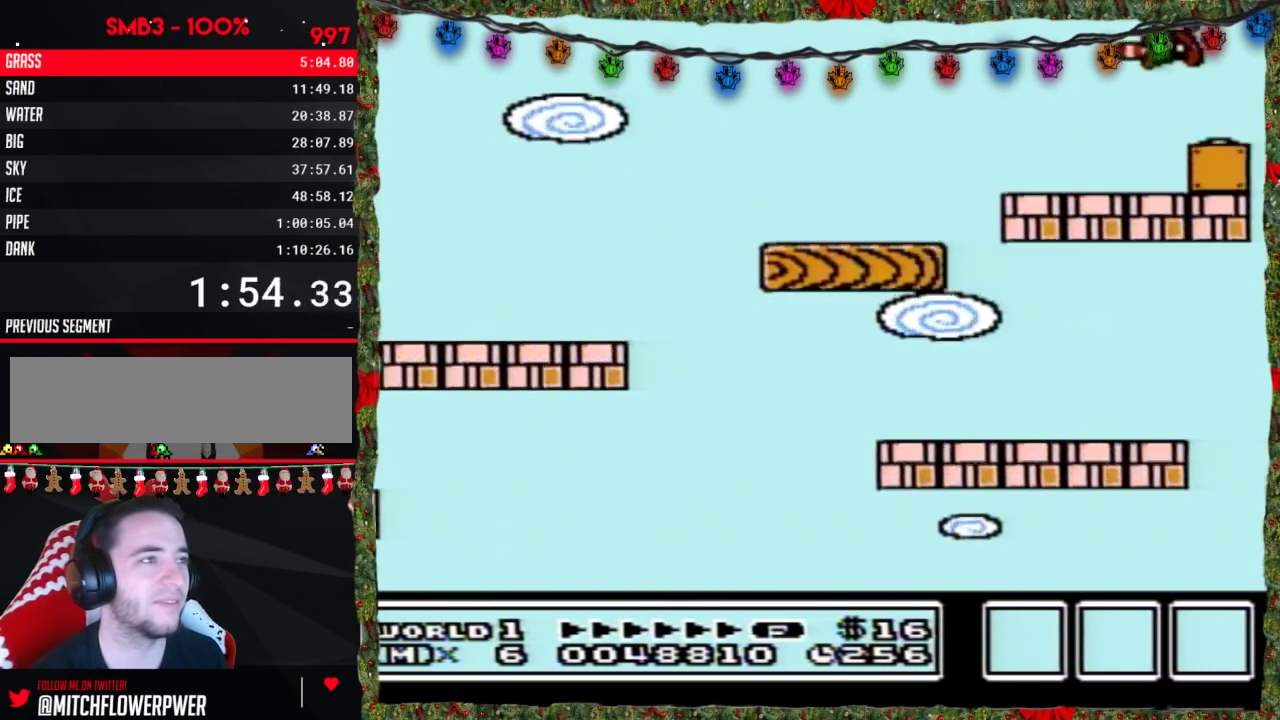
{"buttons": ["B"], "events": [[17, "A", "up"], [167, "DPAD_RIGHT", "up"], [233, "DPAD_LEFT", "down"], [350, "DPAD_LEFT", "up"], [483, "B", "down"]]}
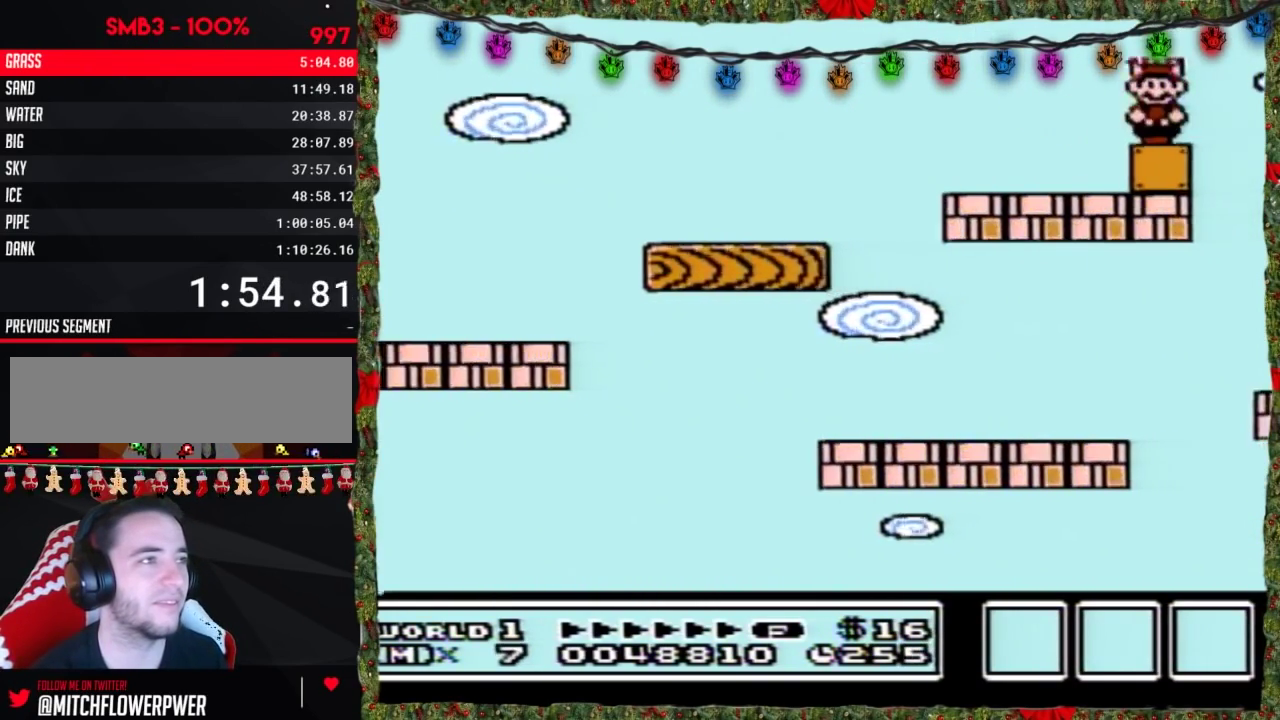
{"buttons": ["B", "DPAD_RIGHT"], "events": [[67, "DPAD_RIGHT", "down"]]}
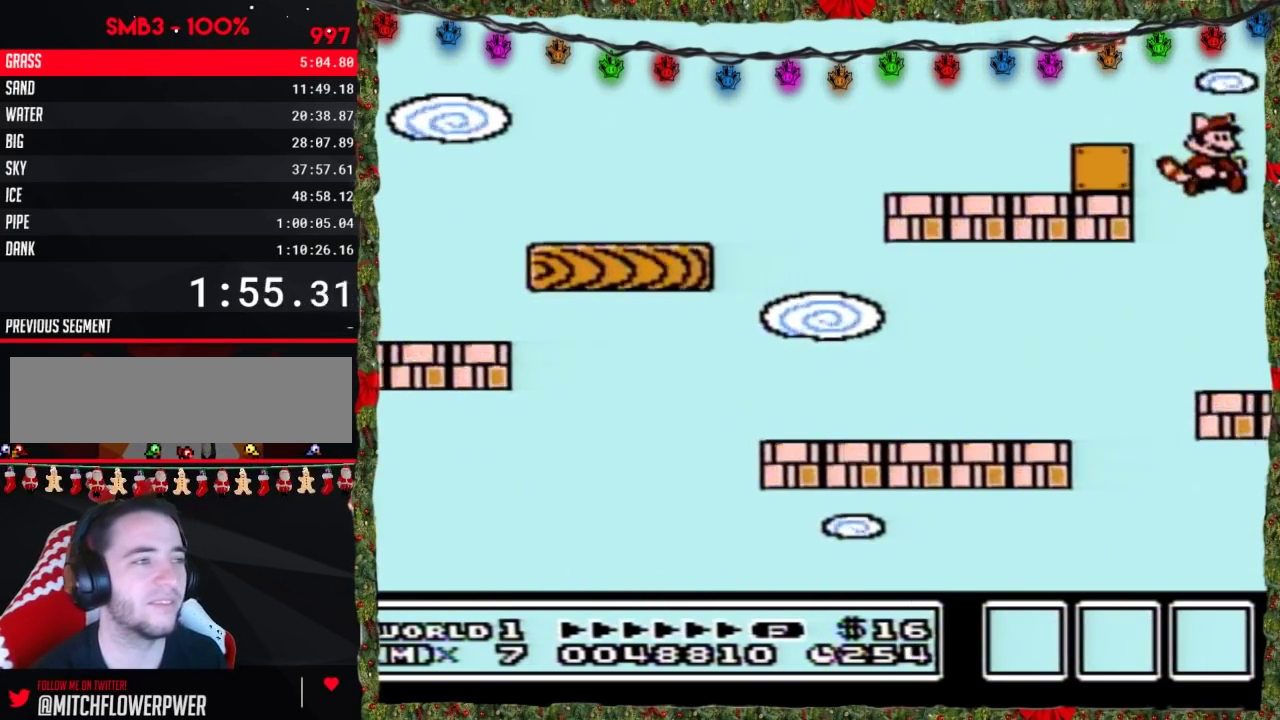
{"buttons": [], "events": [[17, "B", "up"], [100, "DPAD_RIGHT", "up"], [233, "DPAD_LEFT", "down"], [283, "DPAD_LEFT", "up"], [383, "DPAD_RIGHT", "down"], [483, "DPAD_RIGHT", "up"]]}
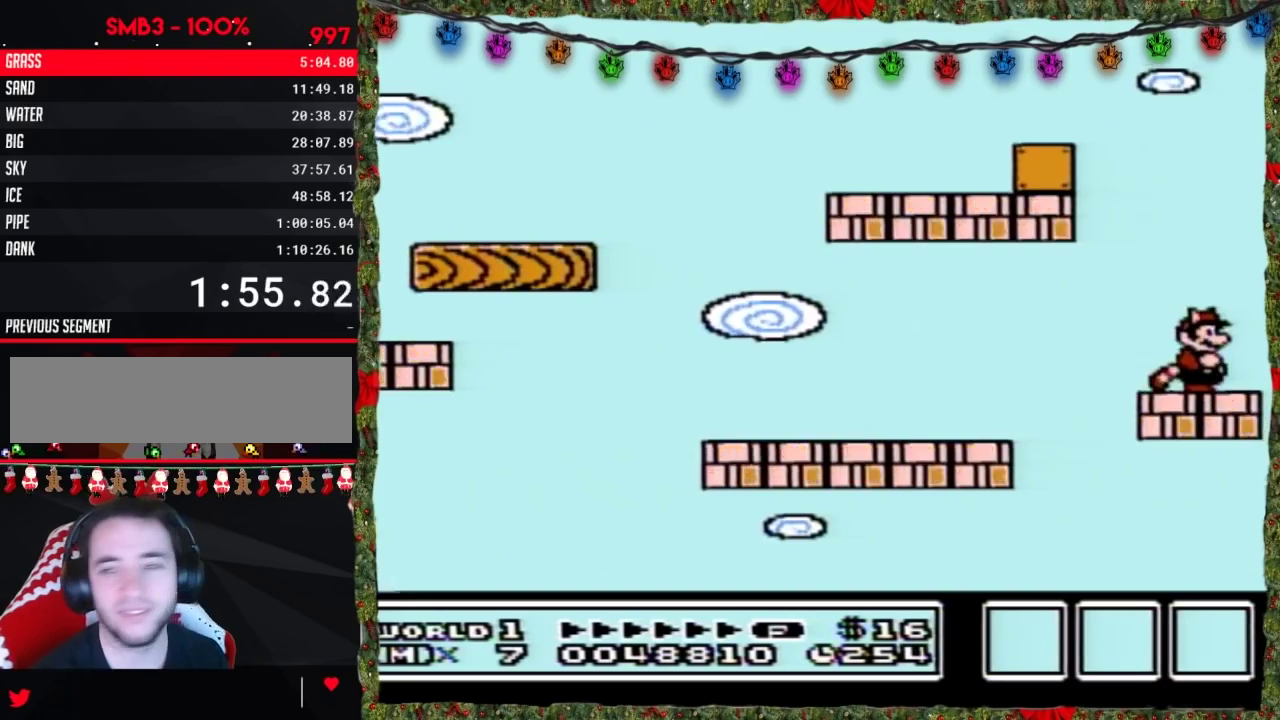
{"buttons": [], "events": [[200, "B", "down"], [233, "DPAD_DOWN", "down"], [250, "A", "down"], [317, "B", "up"], [317, "DPAD_DOWN", "up"], [350, "A", "up"]]}